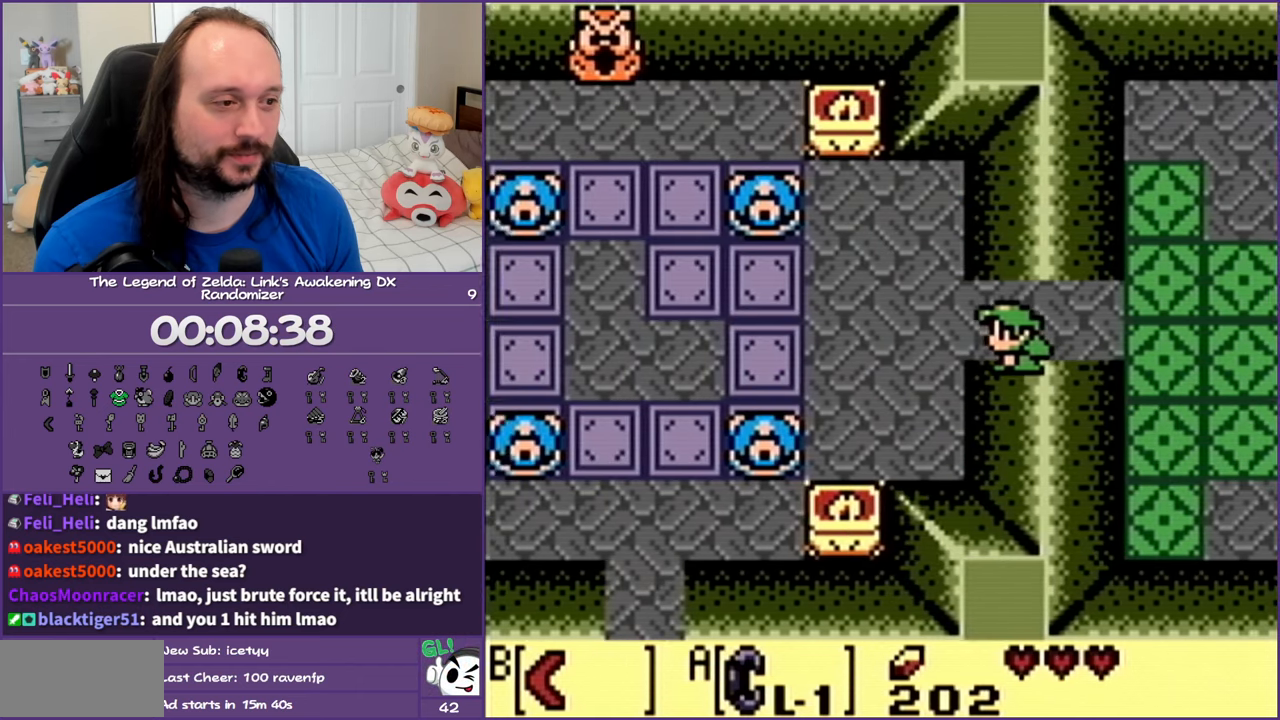
Gameplay with a controller (Nintendo layout); each line is a JSON object with the inputs held at the frame after it. "events" lists button and stick changes between this image and that frame as [ms after this image, input, new state], when the widget could be followed in between. Not read: L3 R3.
{"buttons": ["DPAD_LEFT"], "events": []}
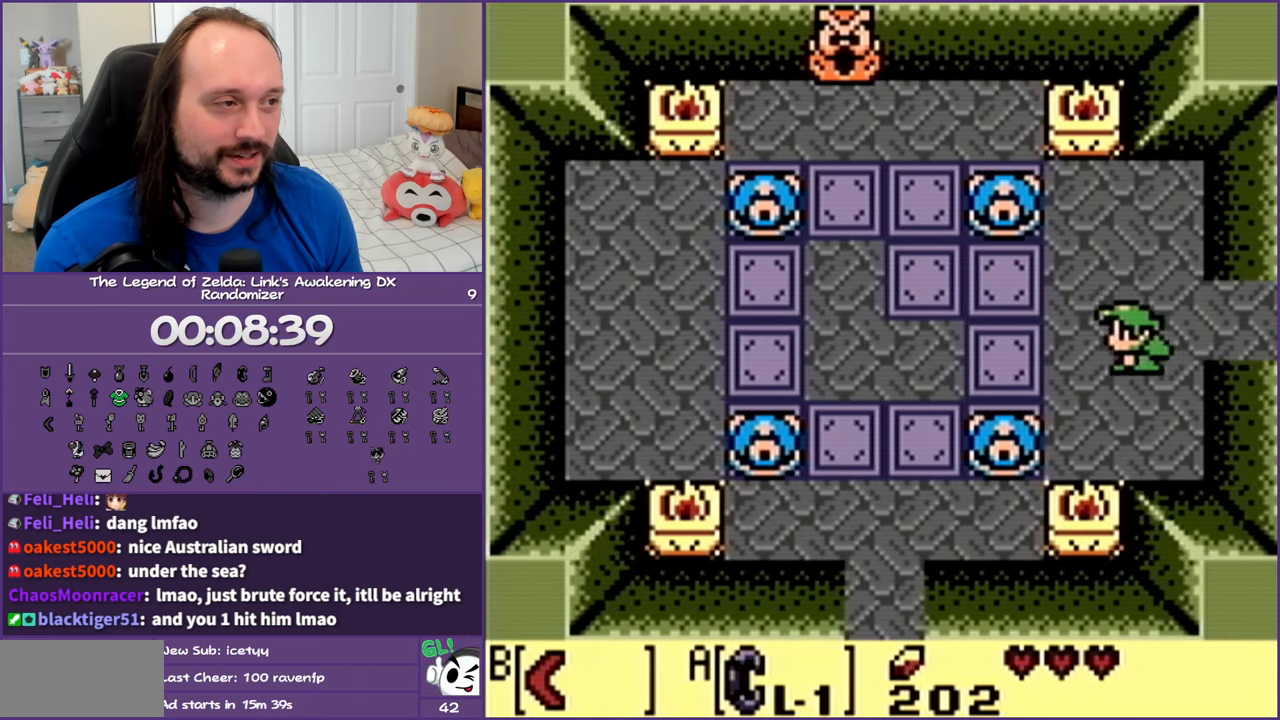
{"buttons": ["DPAD_DOWN", "DPAD_LEFT"], "events": [[450, "DPAD_DOWN", "down"]]}
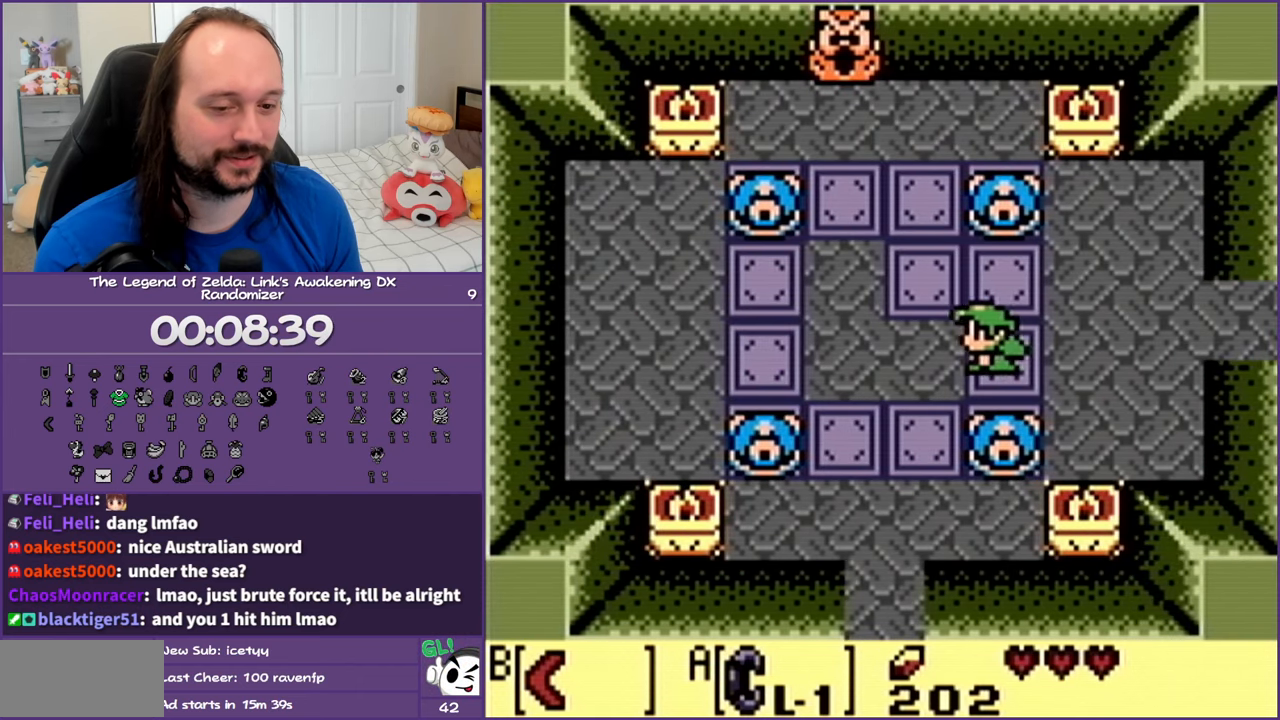
{"buttons": ["DPAD_DOWN"], "events": [[333, "DPAD_LEFT", "up"]]}
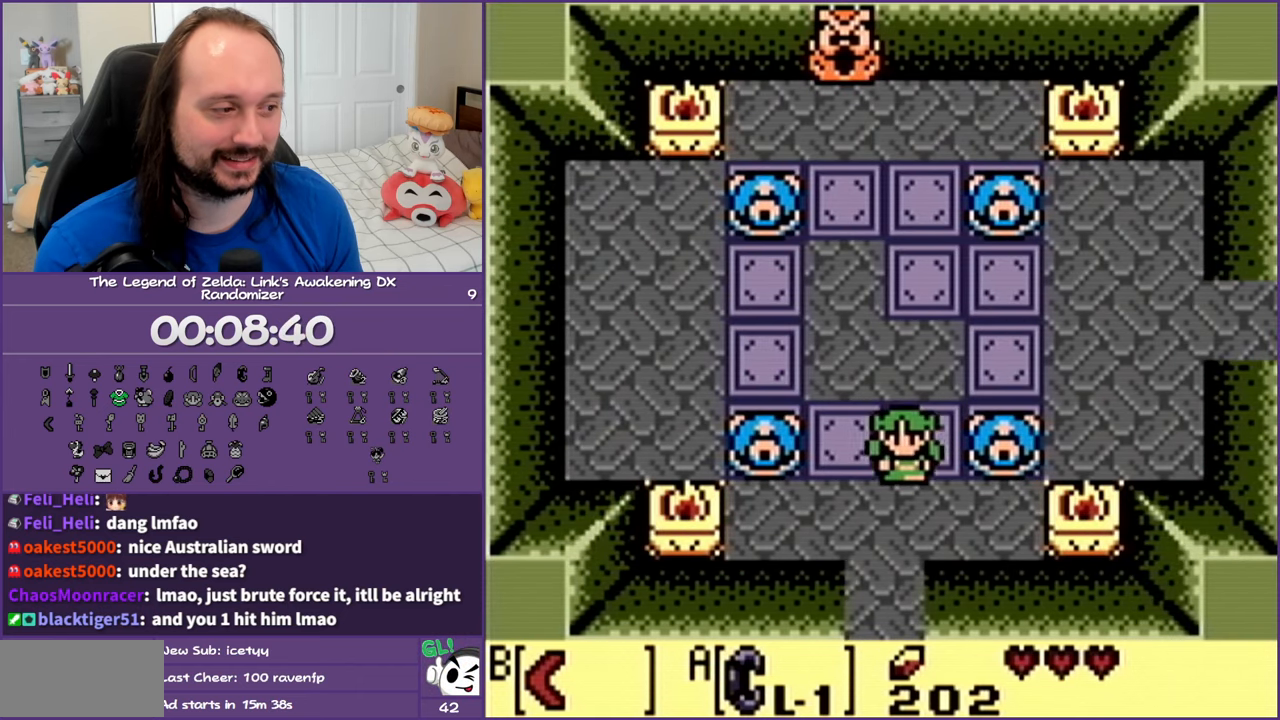
{"buttons": ["DPAD_DOWN"], "events": []}
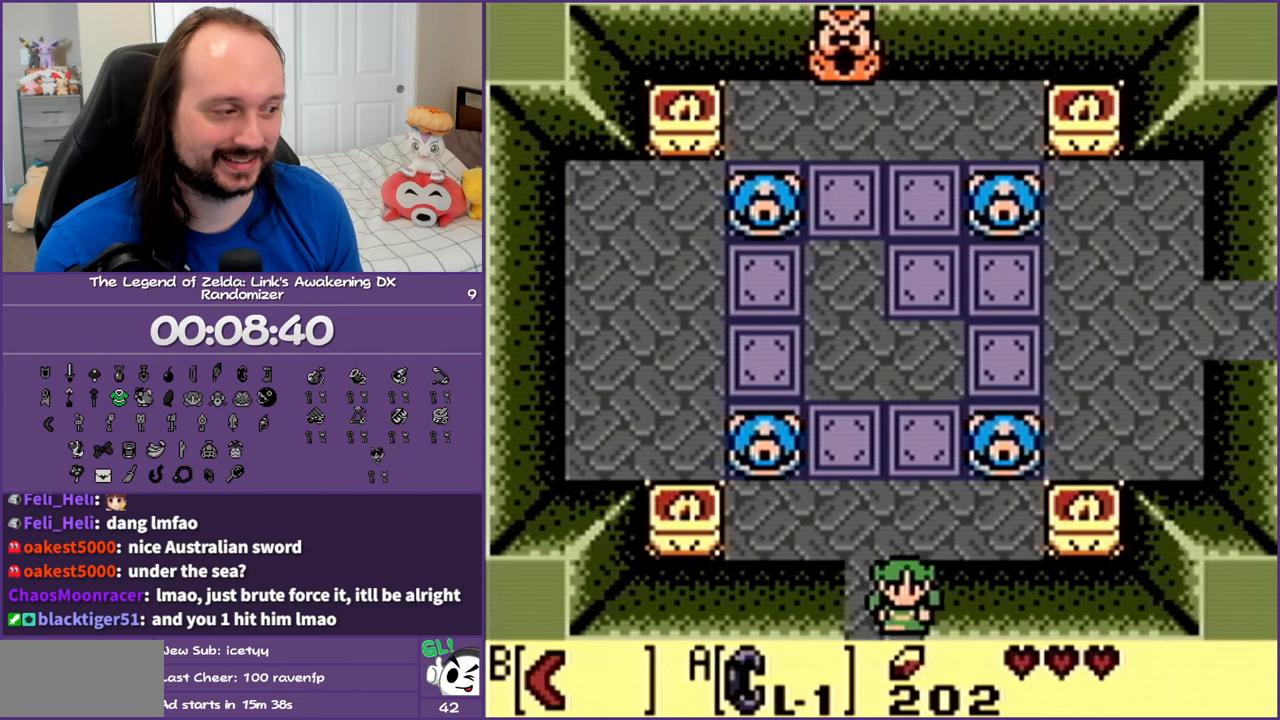
{"buttons": ["DPAD_DOWN"], "events": []}
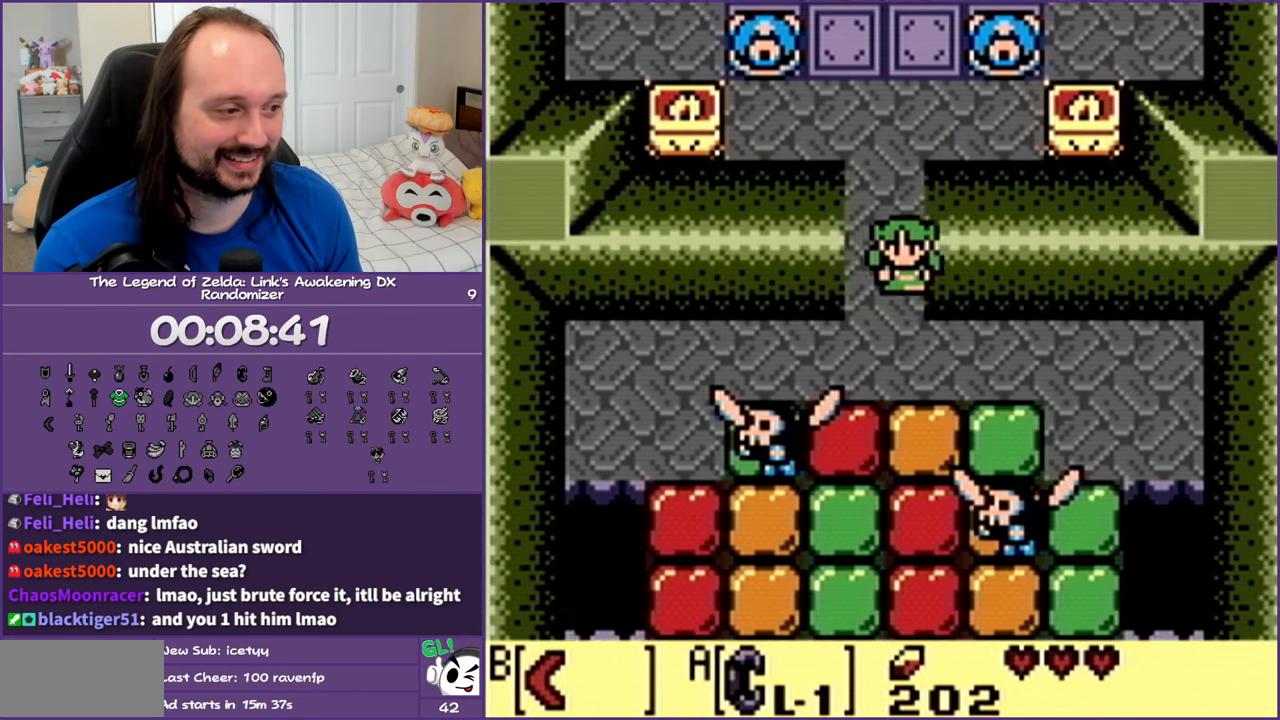
{"buttons": ["DPAD_DOWN"], "events": [[50, "DPAD_LEFT", "down"], [300, "DPAD_LEFT", "up"]]}
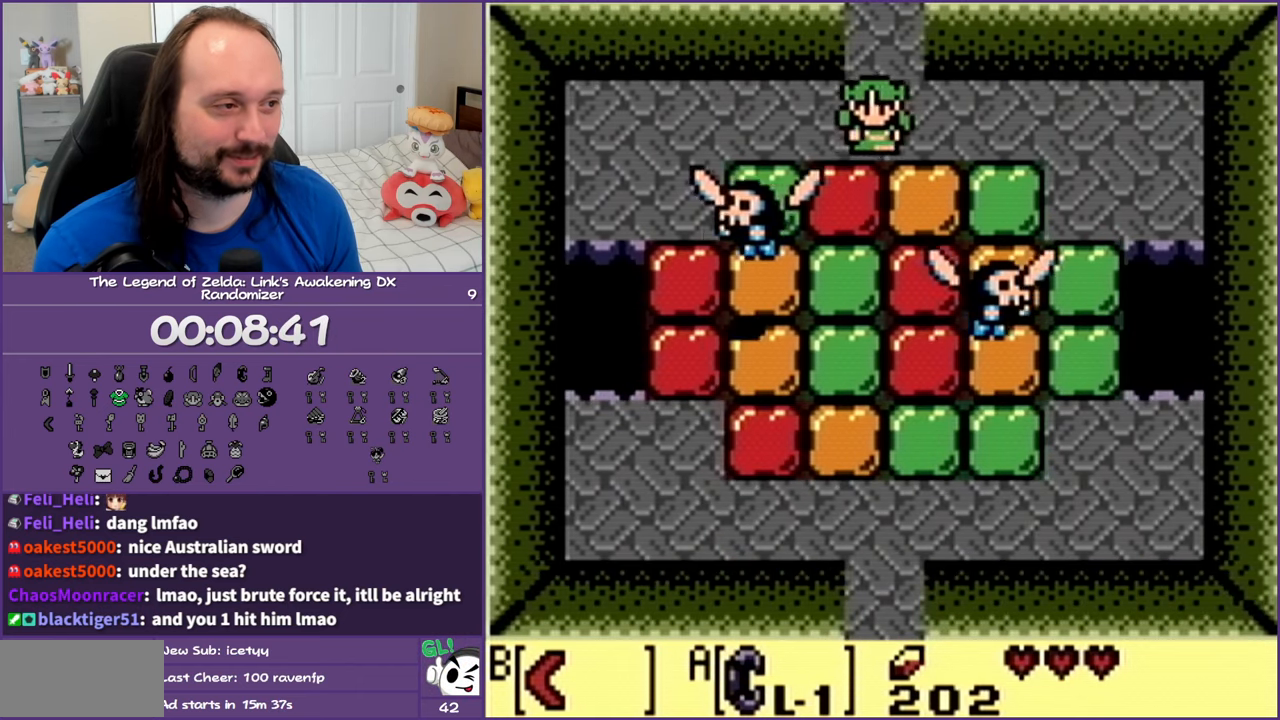
{"buttons": ["DPAD_DOWN"], "events": [[83, "B", "down"], [217, "DPAD_LEFT", "down"], [250, "B", "up"], [333, "B", "down"], [350, "DPAD_LEFT", "up"], [450, "B", "up"]]}
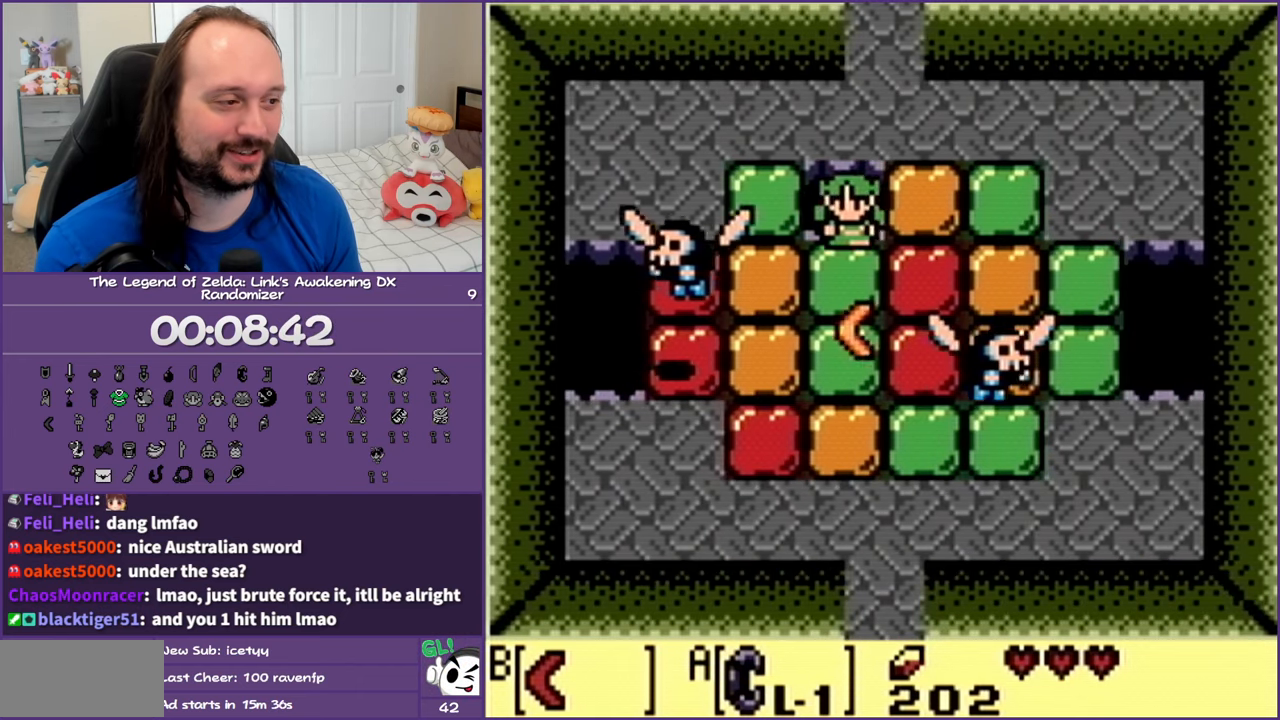
{"buttons": ["DPAD_DOWN"], "events": [[83, "B", "down"], [200, "B", "up"], [350, "B", "down"], [450, "B", "up"]]}
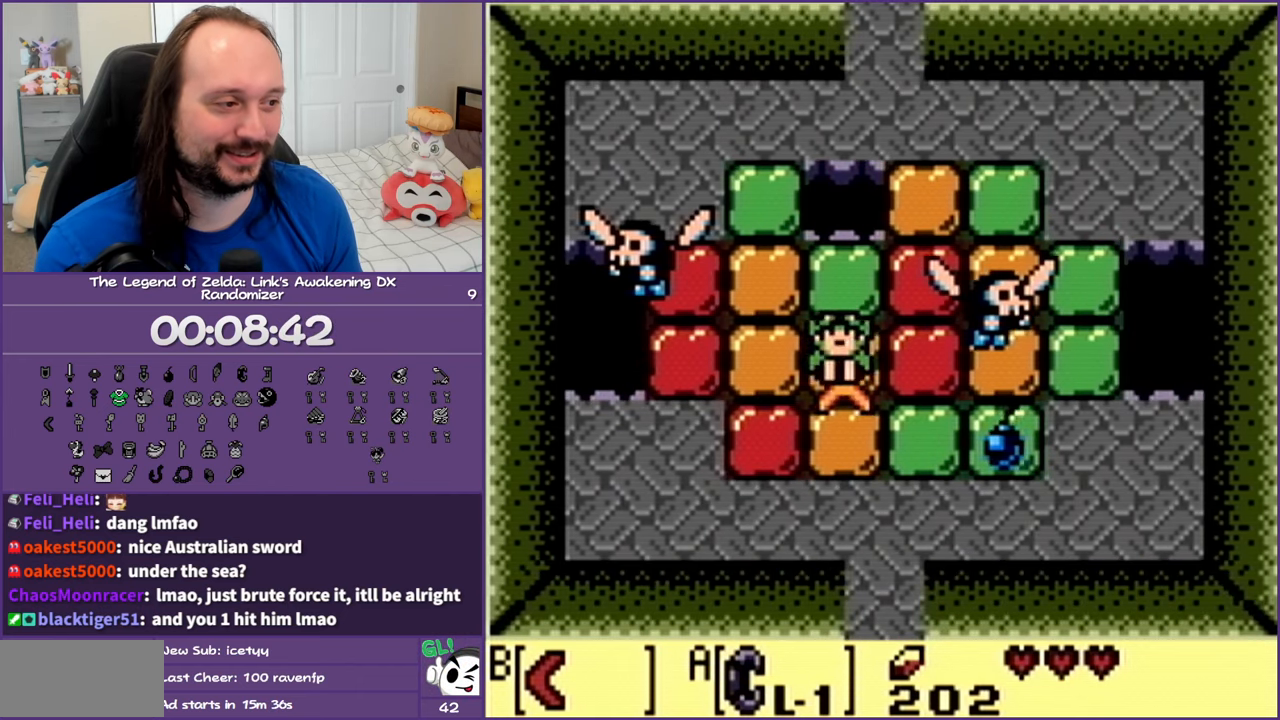
{"buttons": ["DPAD_DOWN"], "events": [[183, "DPAD_RIGHT", "down"], [283, "DPAD_RIGHT", "up"]]}
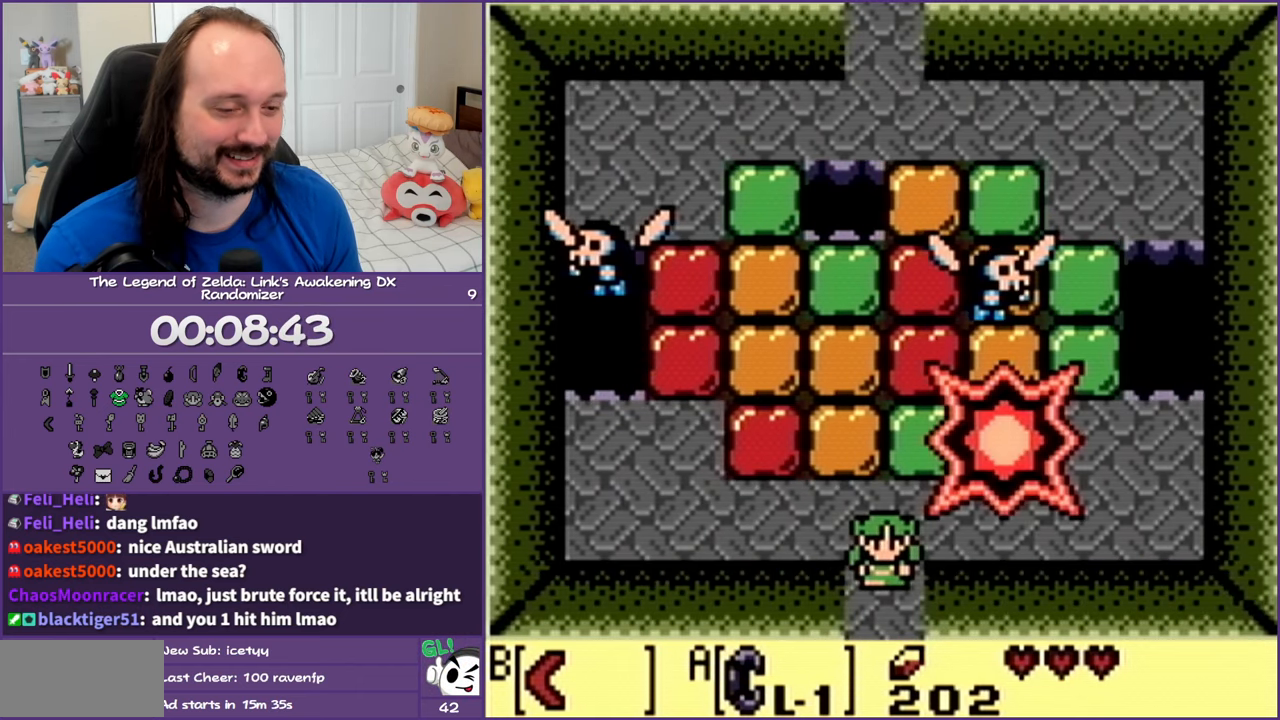
{"buttons": ["DPAD_DOWN", "DPAD_LEFT"], "events": [[433, "DPAD_LEFT", "down"]]}
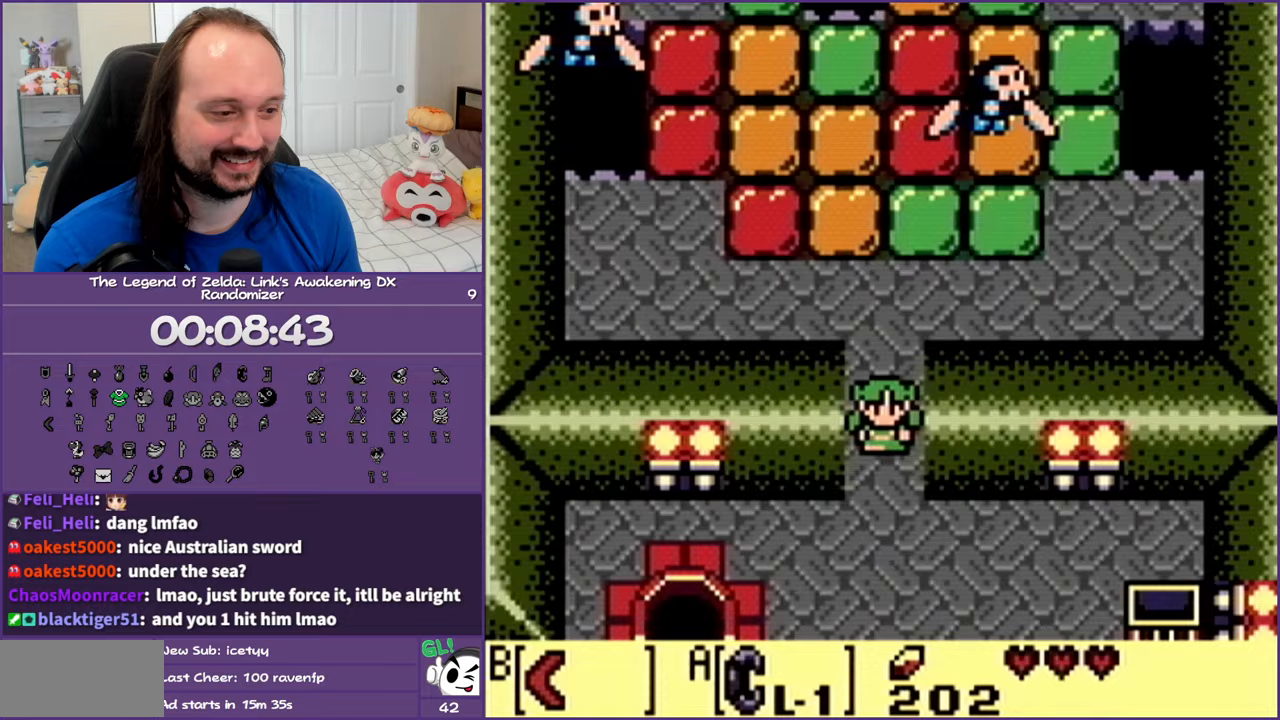
{"buttons": ["DPAD_DOWN", "DPAD_LEFT"], "events": []}
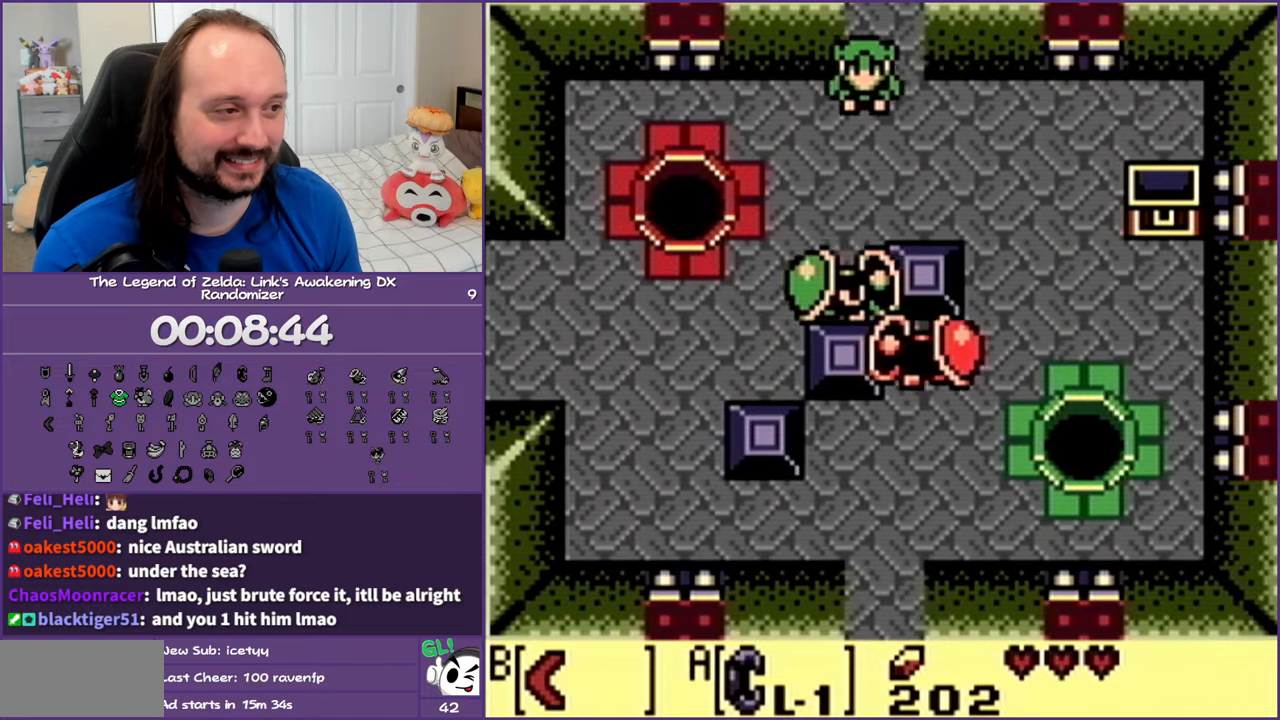
{"buttons": ["DPAD_DOWN", "DPAD_LEFT"], "events": [[133, "DPAD_LEFT", "up"], [167, "B", "down"], [333, "B", "up"], [417, "DPAD_LEFT", "down"]]}
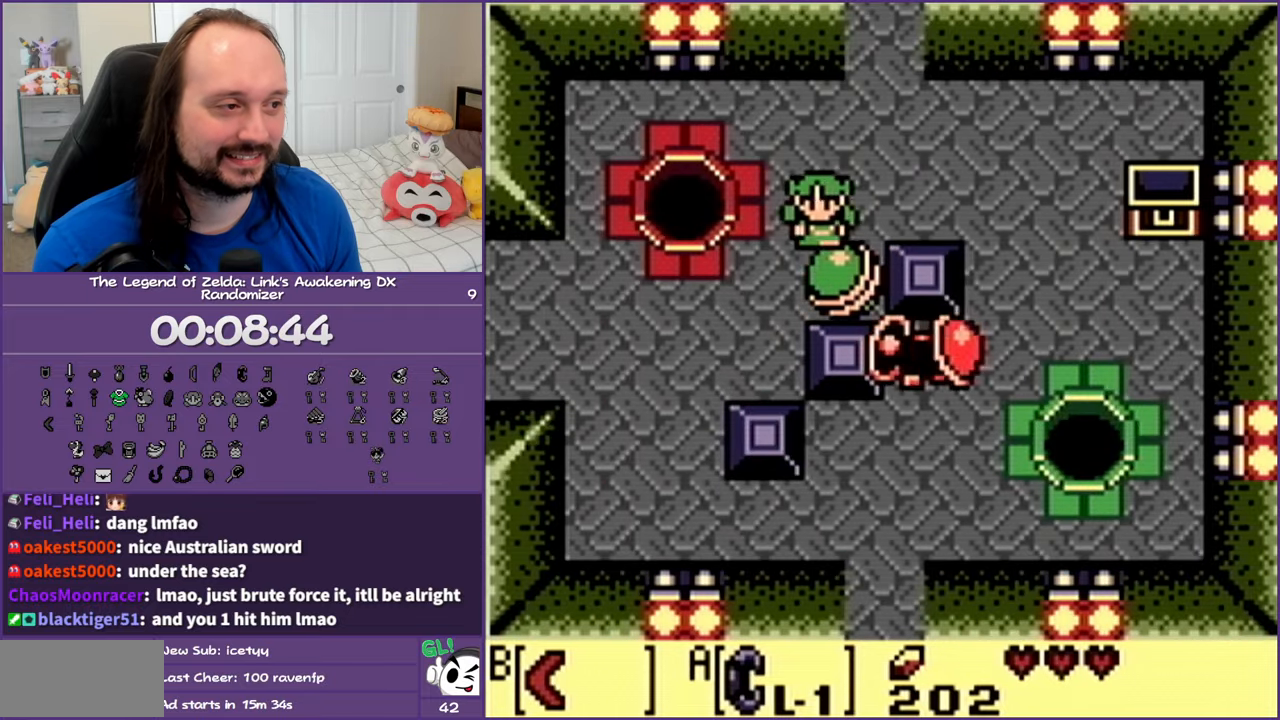
{"buttons": ["DPAD_LEFT"], "events": [[367, "DPAD_DOWN", "up"]]}
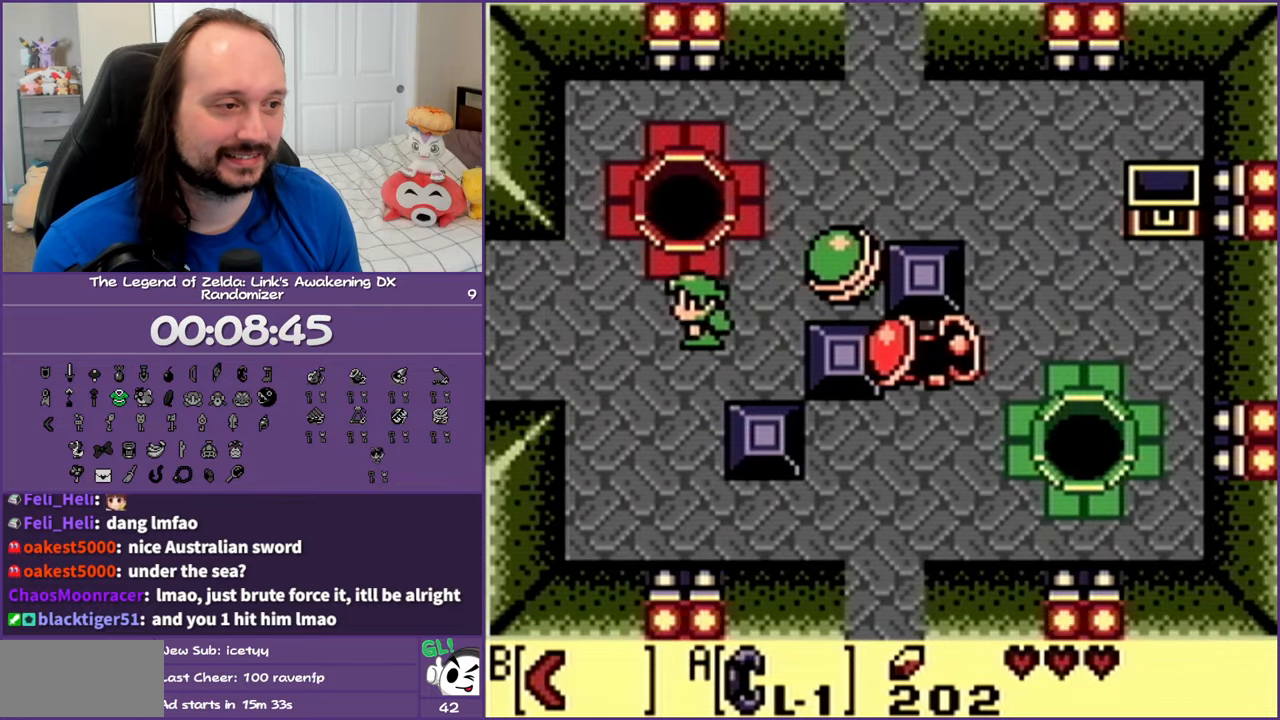
{"buttons": ["DPAD_LEFT"], "events": []}
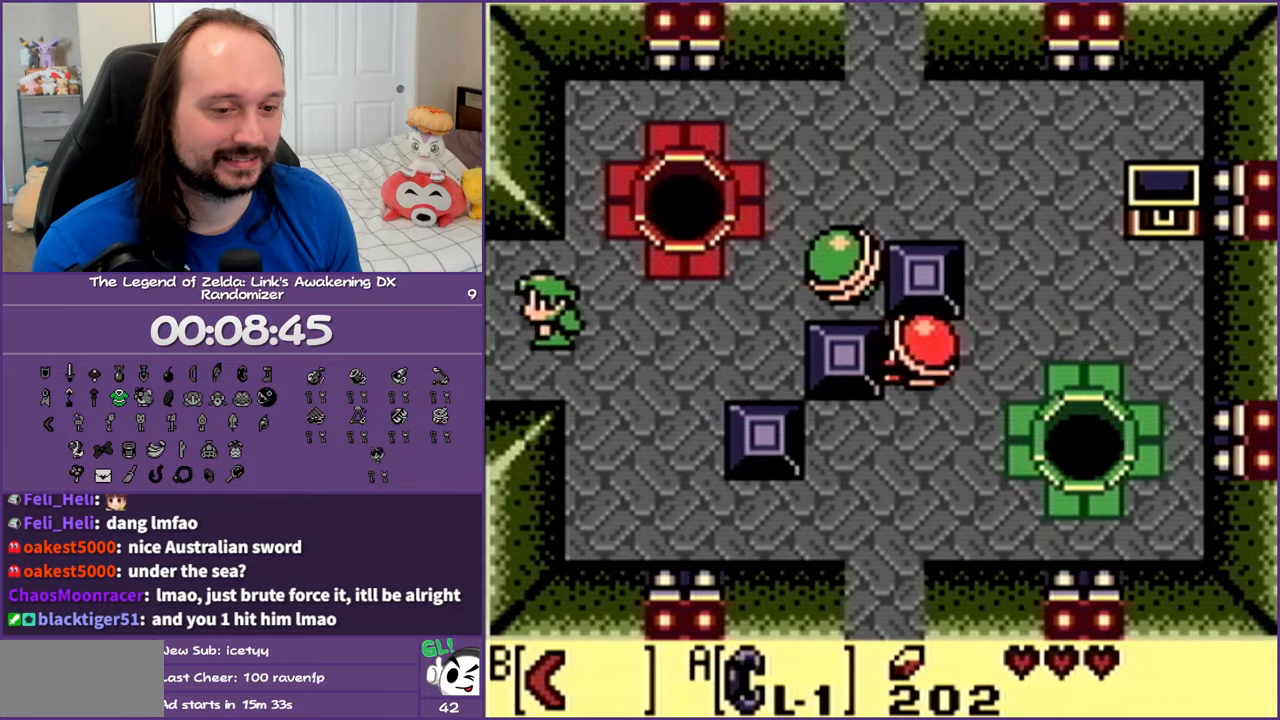
{"buttons": ["DPAD_LEFT"], "events": []}
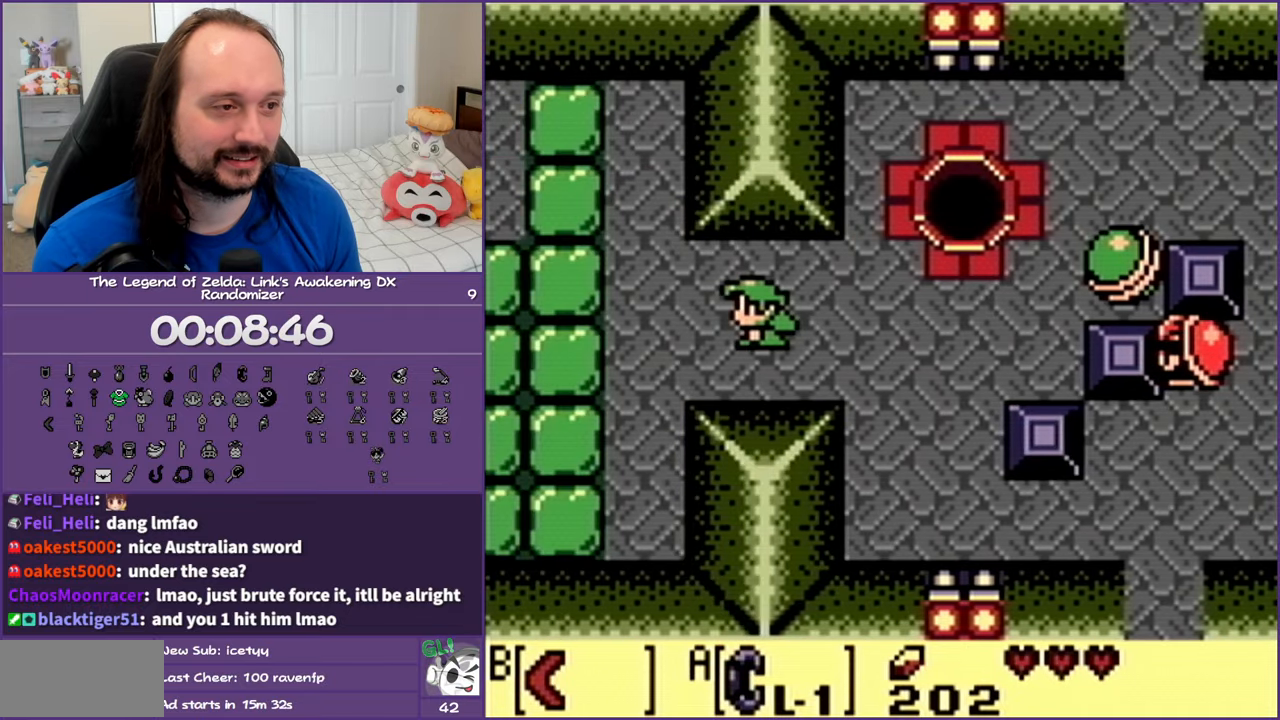
{"buttons": ["DPAD_UP", "DPAD_LEFT"], "events": [[50, "DPAD_UP", "down"]]}
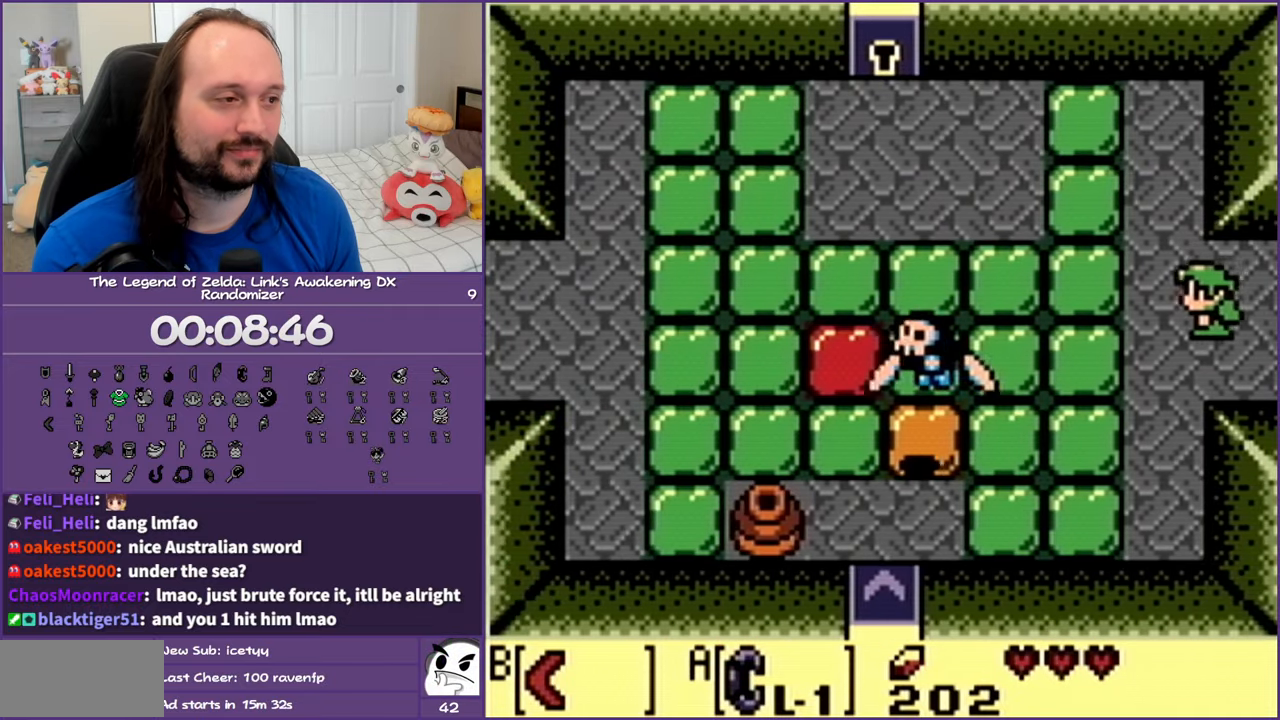
{"buttons": ["DPAD_UP", "DPAD_LEFT"], "events": []}
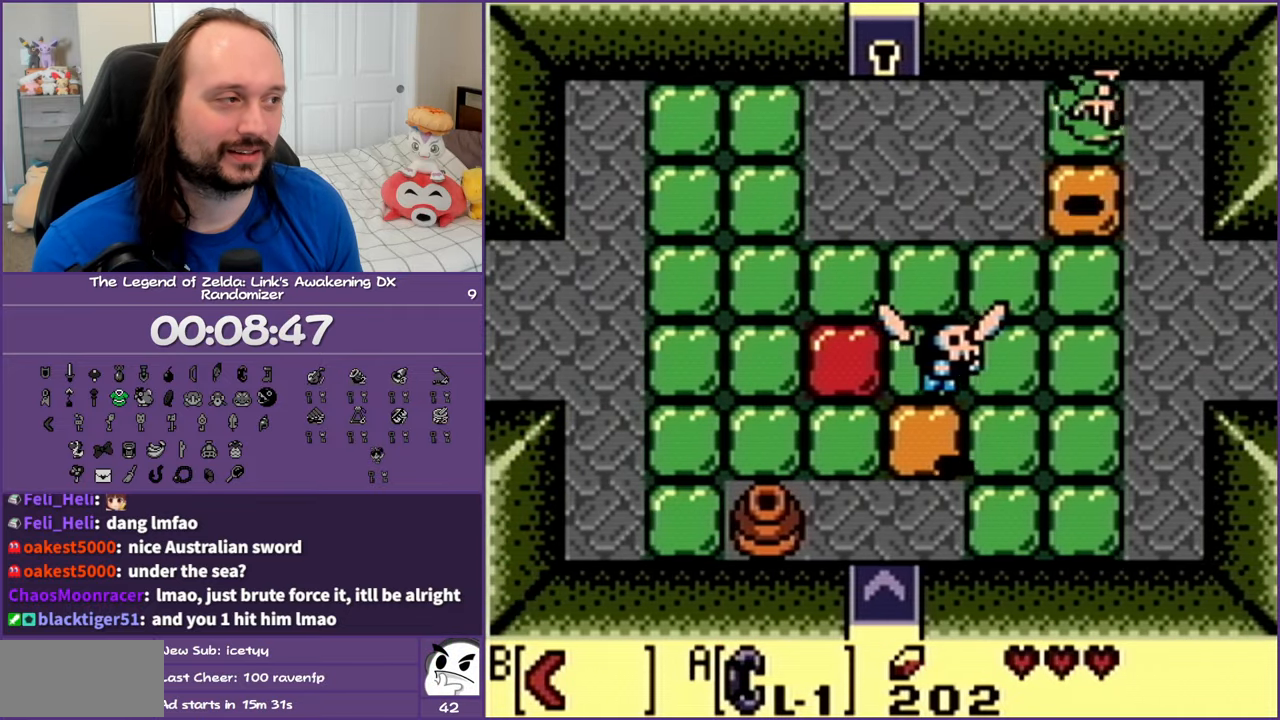
{"buttons": ["DPAD_LEFT"], "events": [[133, "DPAD_UP", "up"]]}
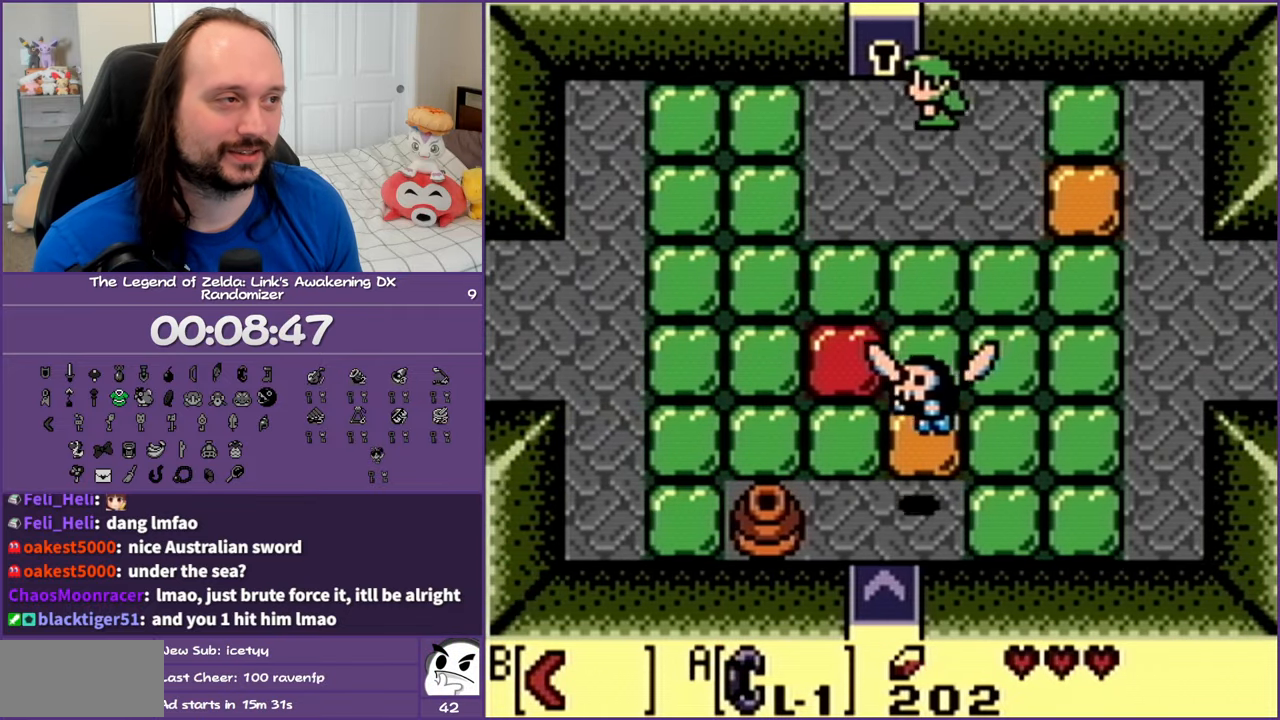
{"buttons": ["DPAD_UP"], "events": [[67, "DPAD_UP", "down"], [200, "DPAD_LEFT", "up"]]}
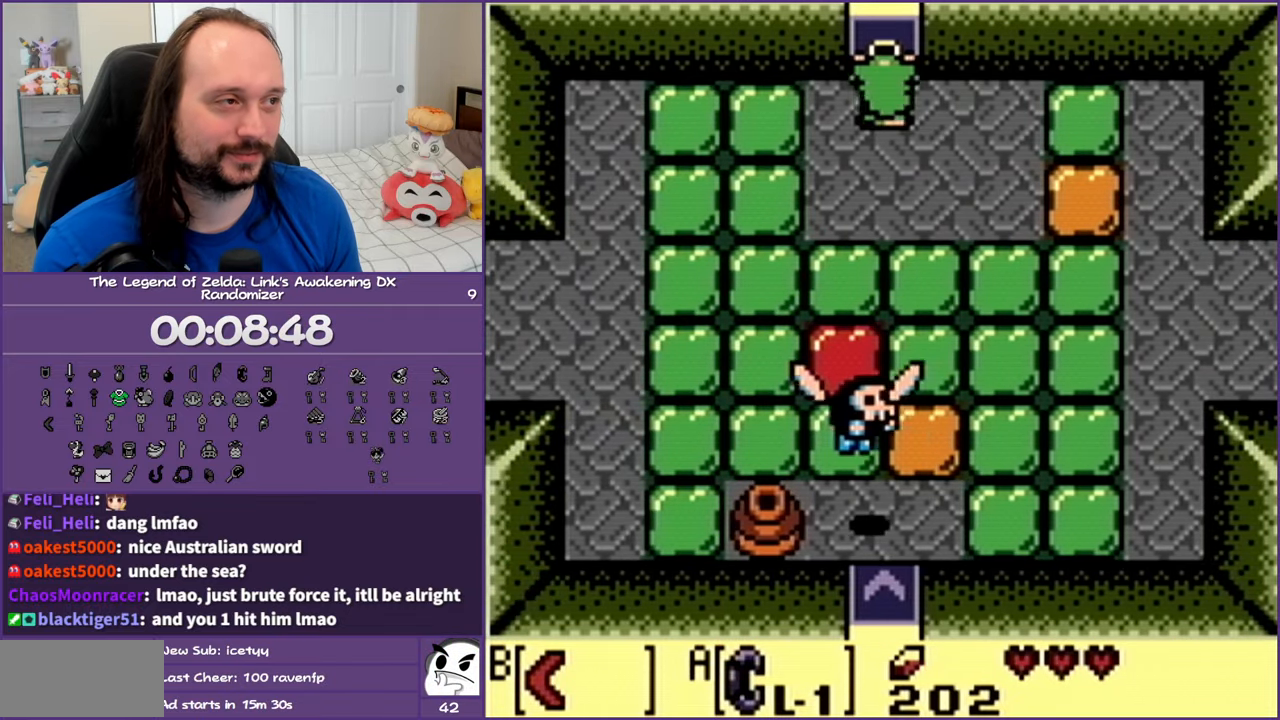
{"buttons": ["A", "DPAD_UP"], "events": [[383, "A", "down"]]}
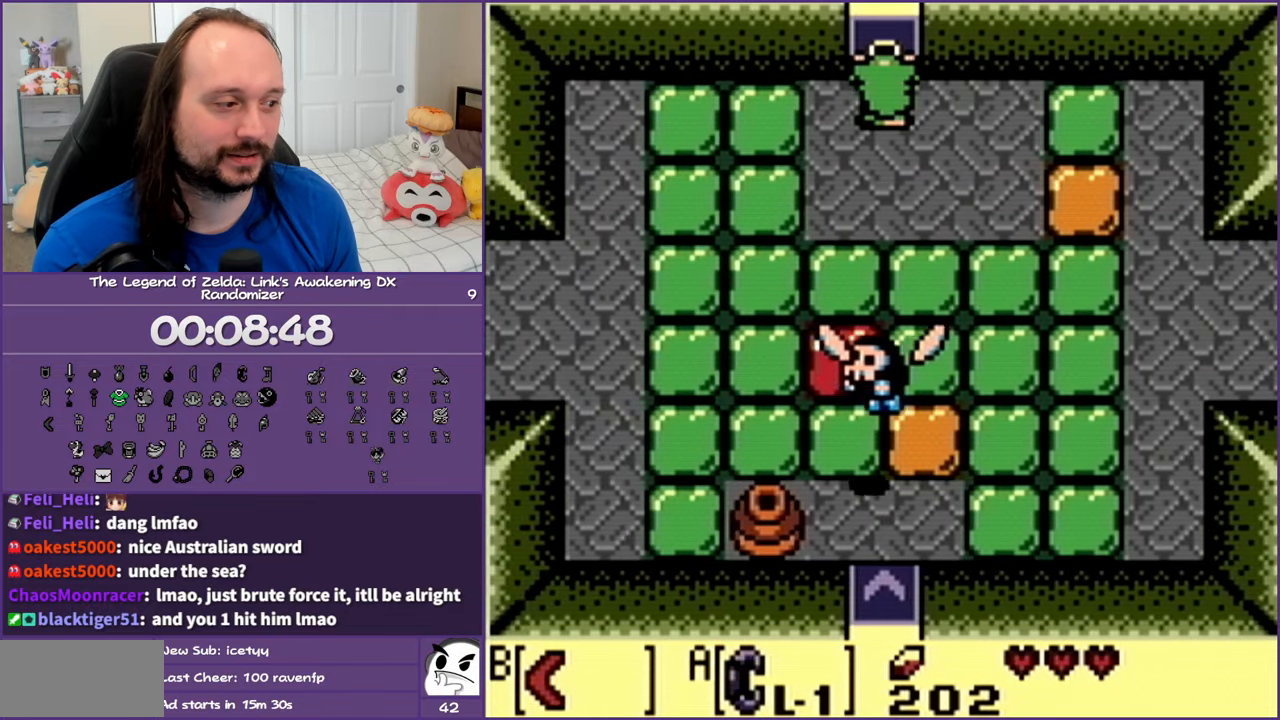
{"buttons": [], "events": [[33, "A", "up"], [250, "DPAD_UP", "up"], [300, "DPAD_DOWN", "down"], [500, "DPAD_DOWN", "up"]]}
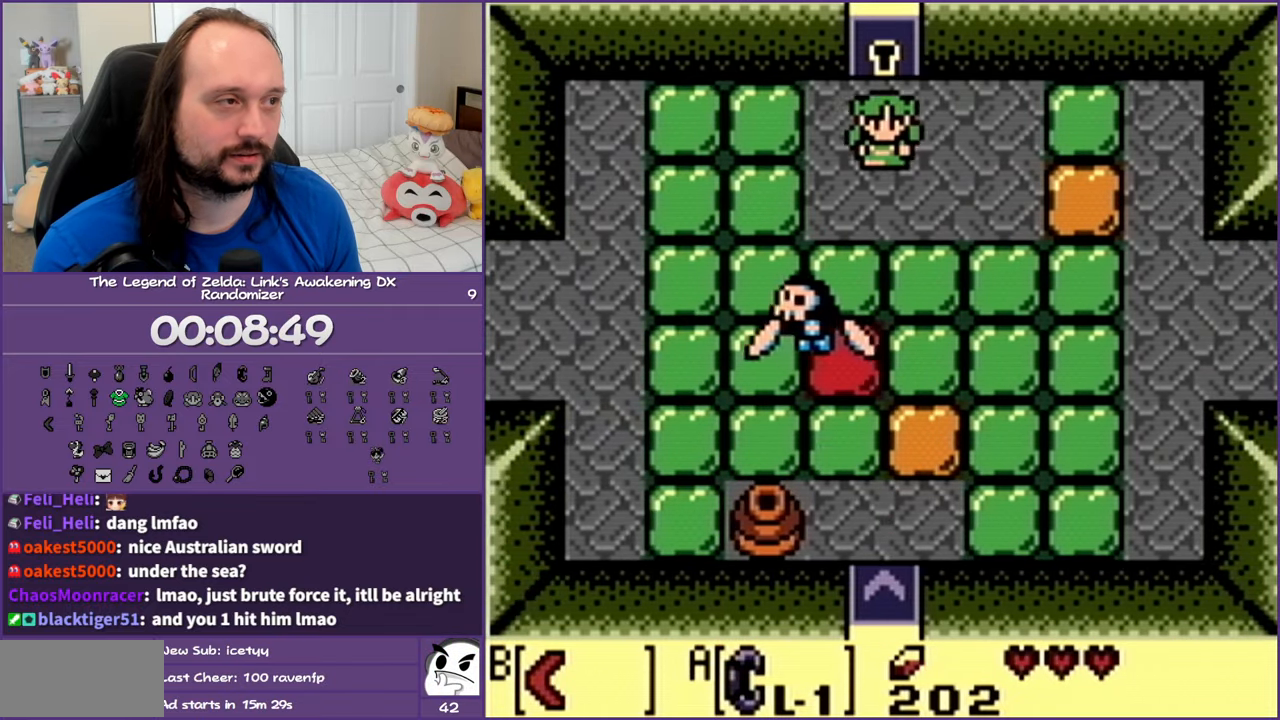
{"buttons": ["DPAD_UP"], "events": [[50, "DPAD_UP", "down"]]}
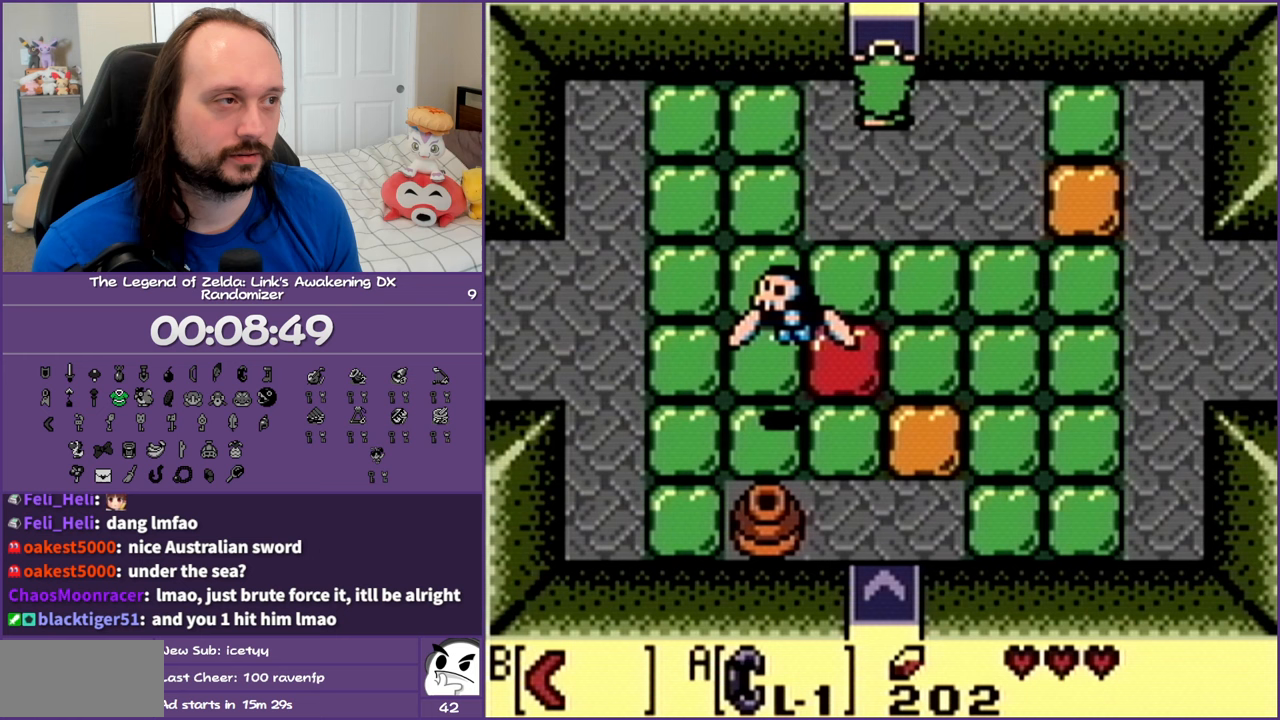
{"buttons": ["START"], "events": [[383, "DPAD_UP", "up"], [450, "START", "down"]]}
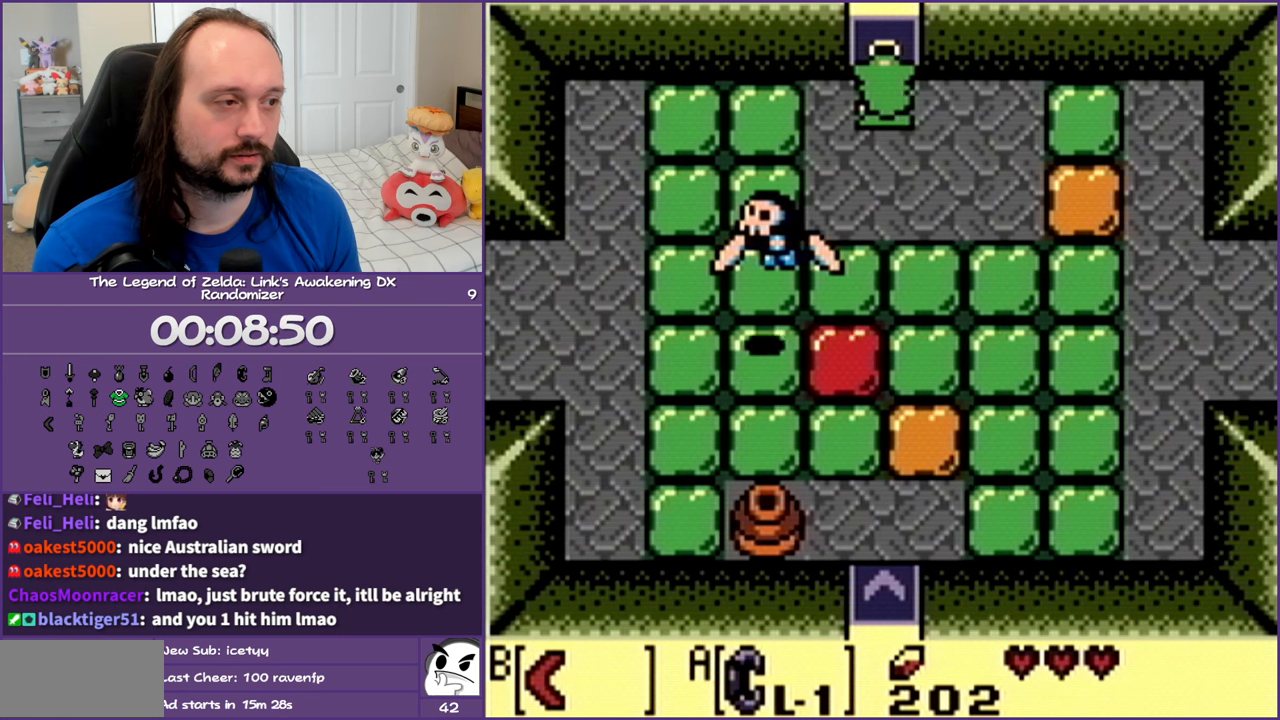
{"buttons": [], "events": [[167, "START", "up"]]}
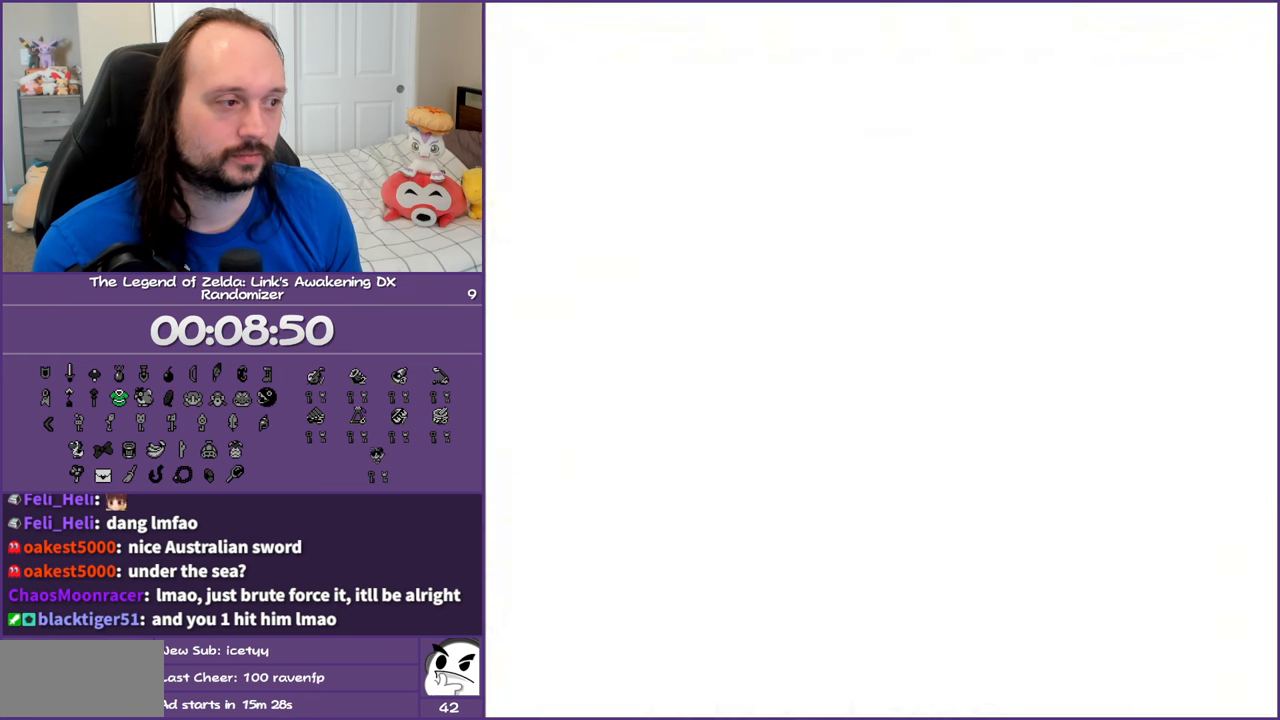
{"buttons": [], "events": []}
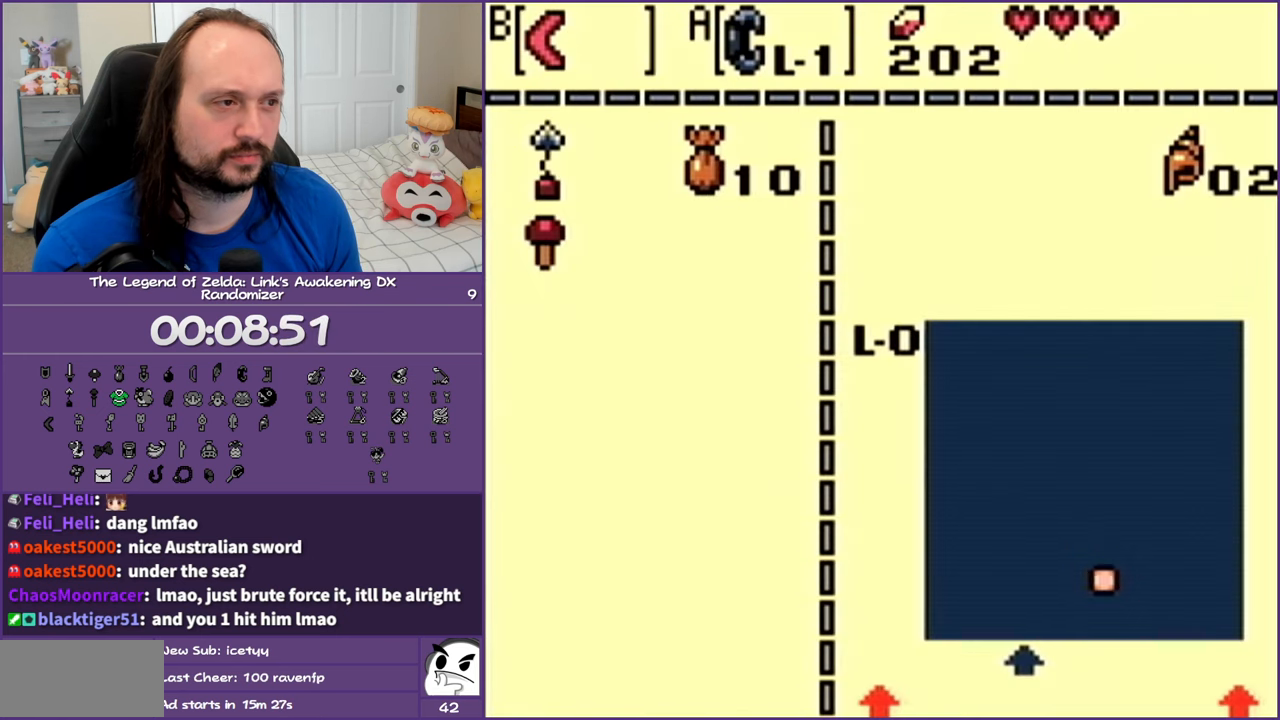
{"buttons": [], "events": []}
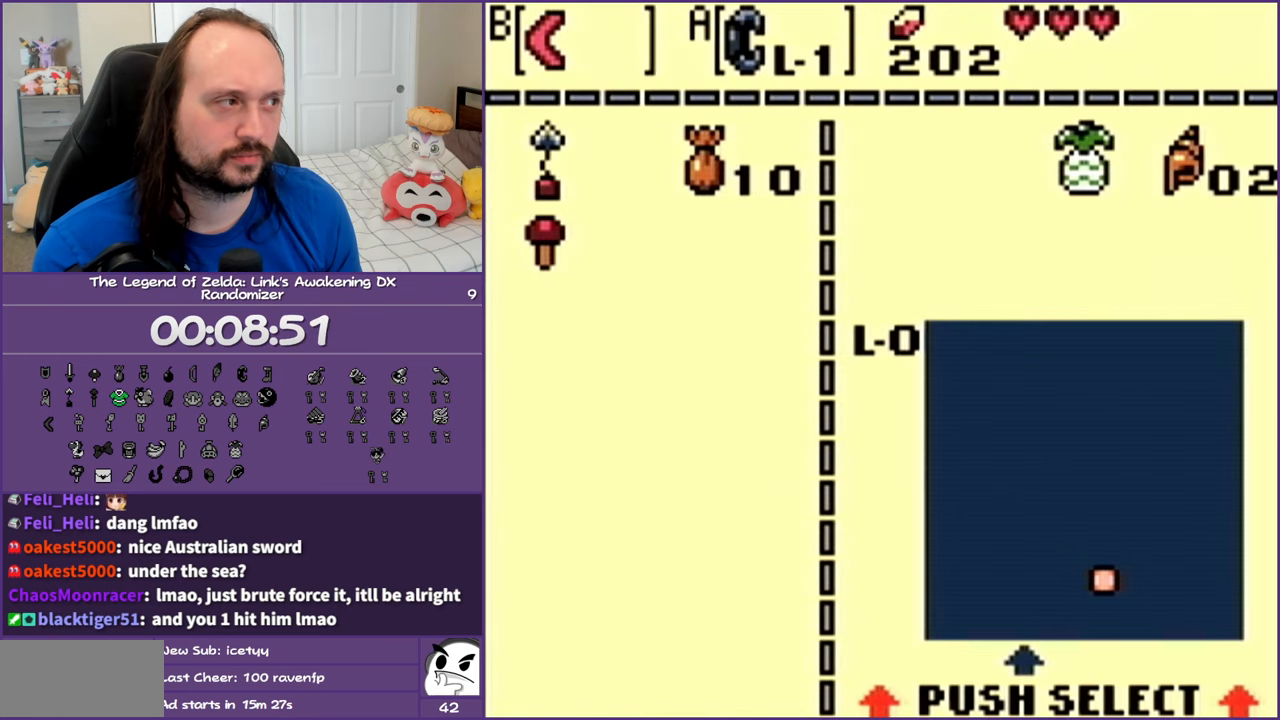
{"buttons": [], "events": []}
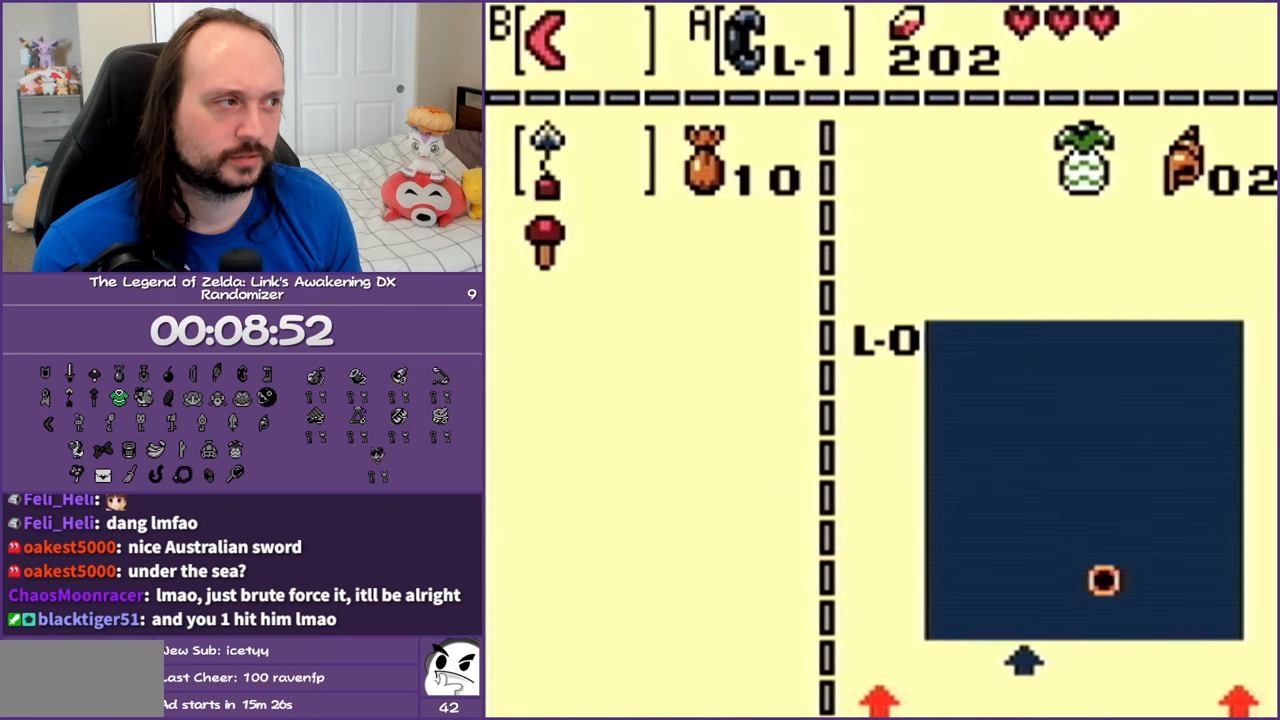
{"buttons": [], "events": [[17, "START", "down"], [200, "START", "up"]]}
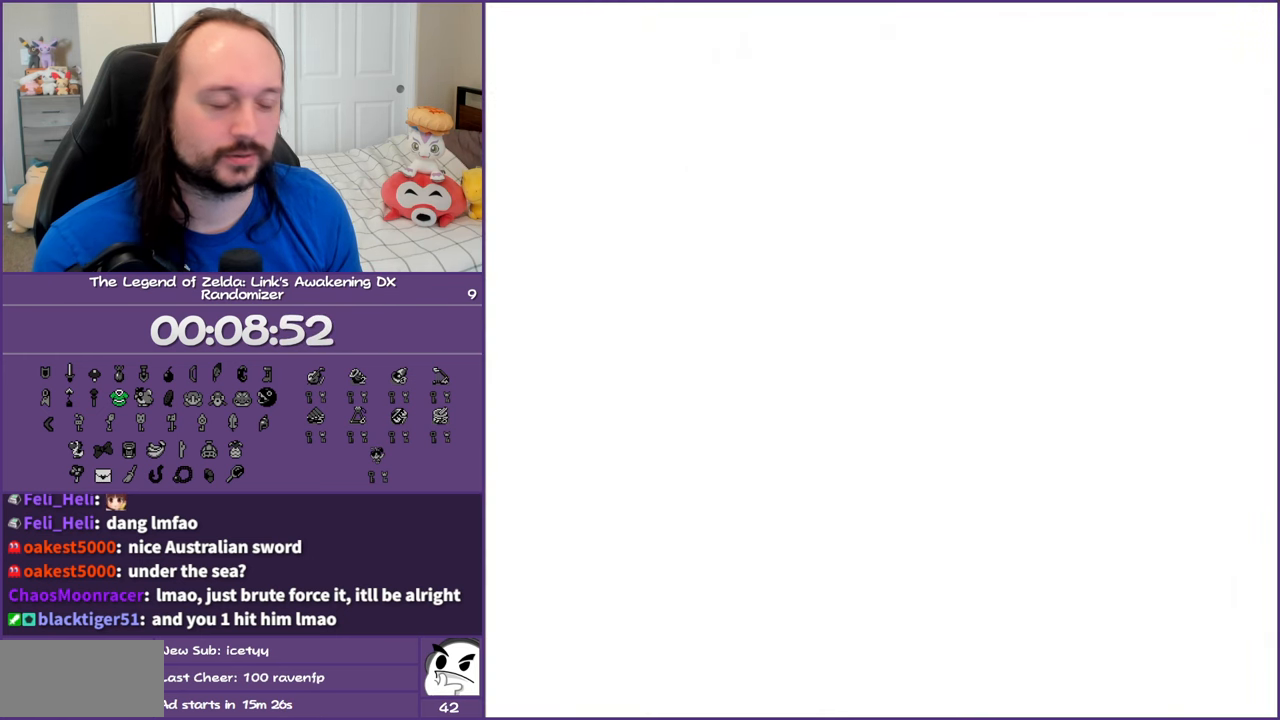
{"buttons": ["DPAD_RIGHT"], "events": [[283, "DPAD_RIGHT", "down"]]}
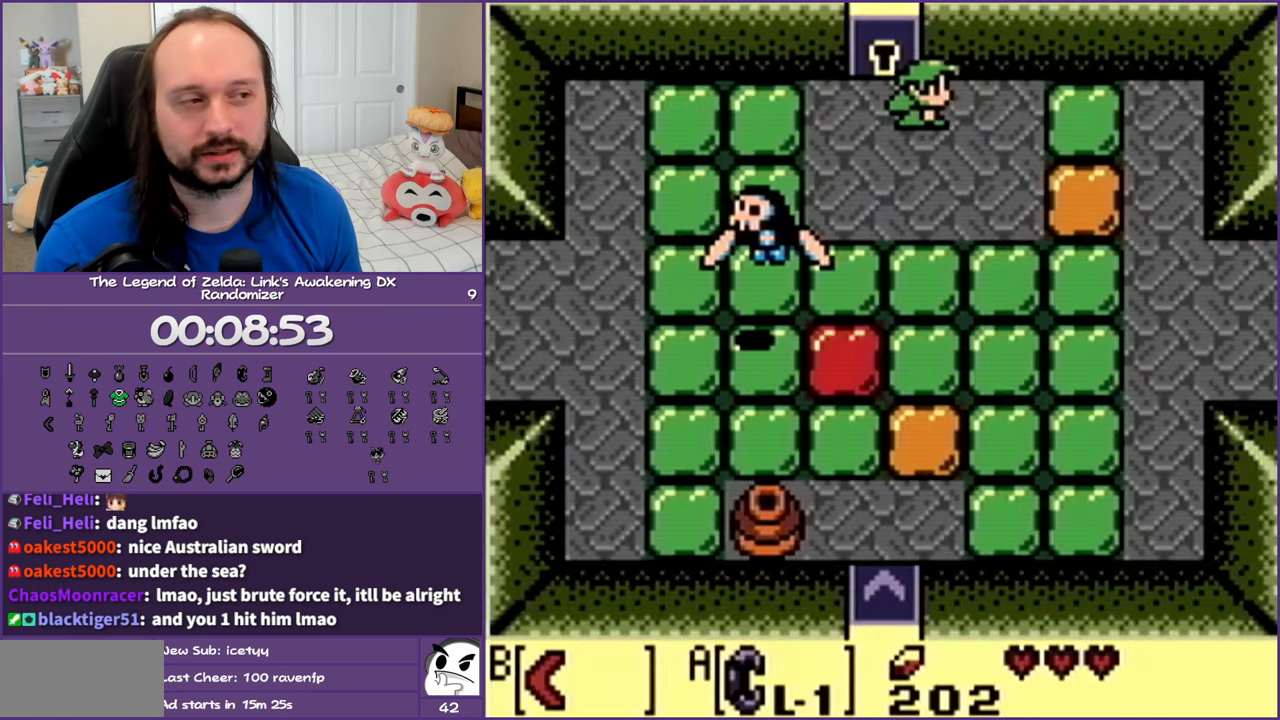
{"buttons": [], "events": [[33, "START", "down"], [133, "DPAD_RIGHT", "up"], [200, "START", "up"]]}